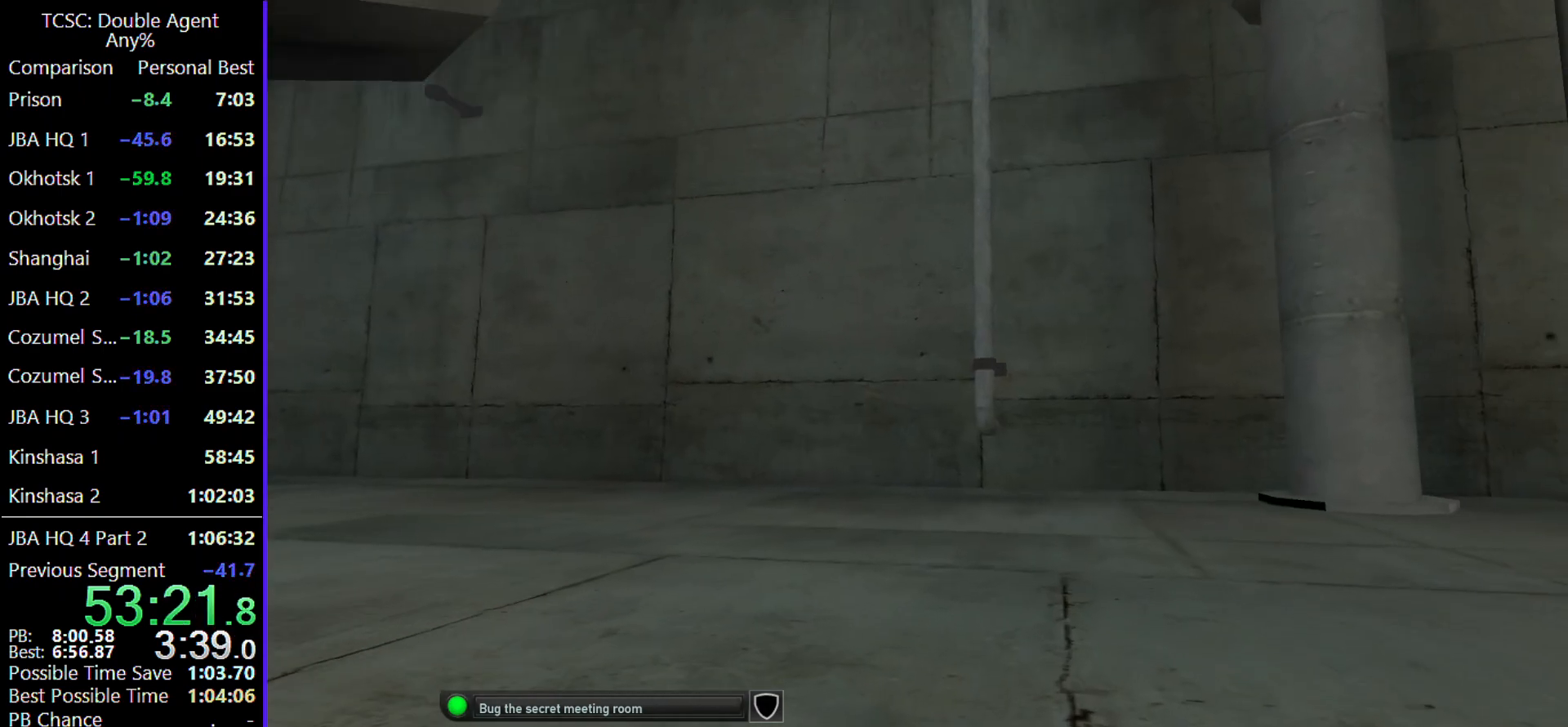
Gameplay with keyboard and mouse; each line is a JSON object with the keys and mouse buttons held at the frame after it. "events" lists presses ("down") and releases ("up") of "1", "2", "3", "4", "5", "a", "alt", "c", "caps_lock", "ctrl", "d", "e", "f", "g", "q", "r", "s", "shift", "space", "t", "tab", "v", "w", "x", "z" and "mouse_wheel" between this image and that frame as [ms after this image, input, new state], when the widget could be followed in between. "mouse_wheel" = the "wheel" button of the "mouse" list. No other keys are recorded. "wheel" means that the mouse wheel is clicked or scrolled. Not read: mouse_move.
{"keys": ["w"], "mouse": [], "events": []}
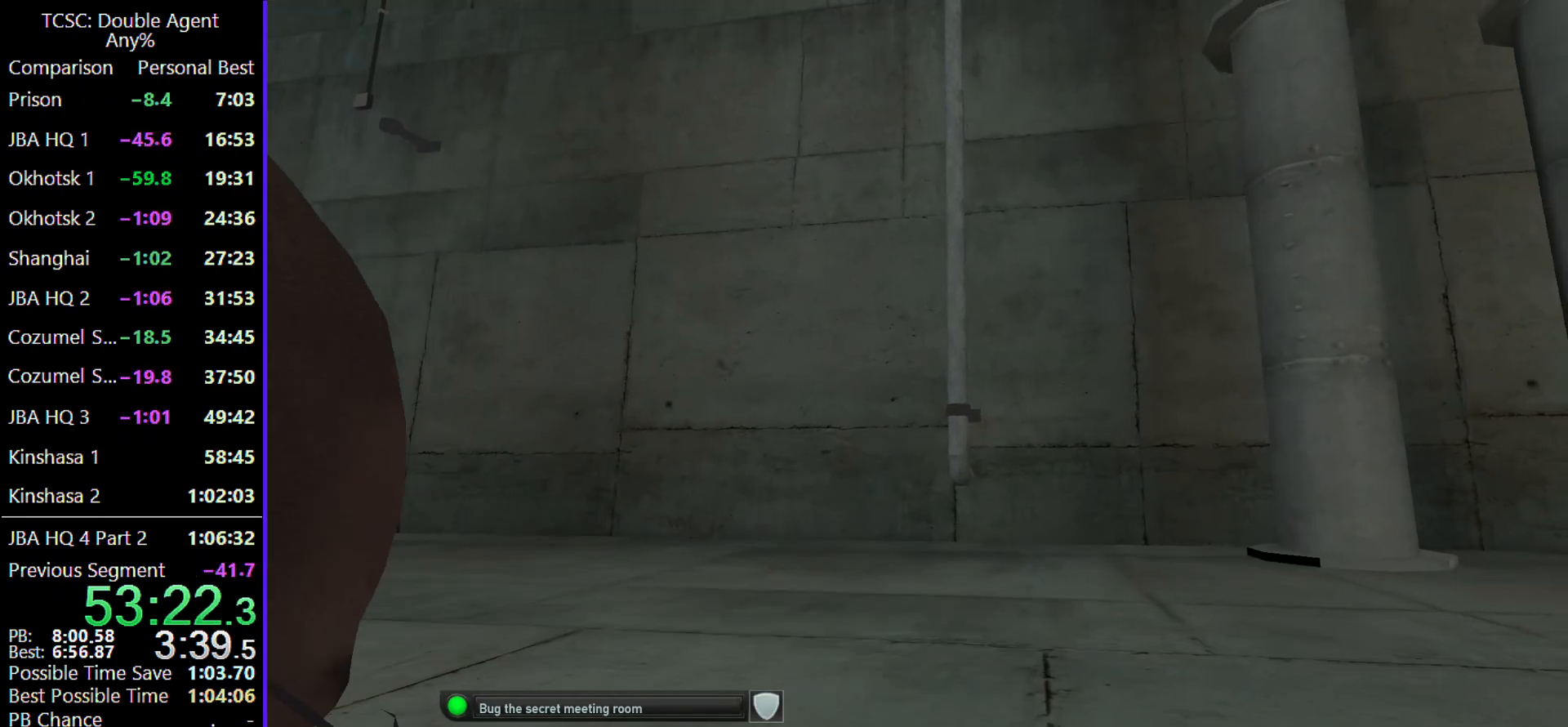
{"keys": ["w"], "mouse": [], "events": []}
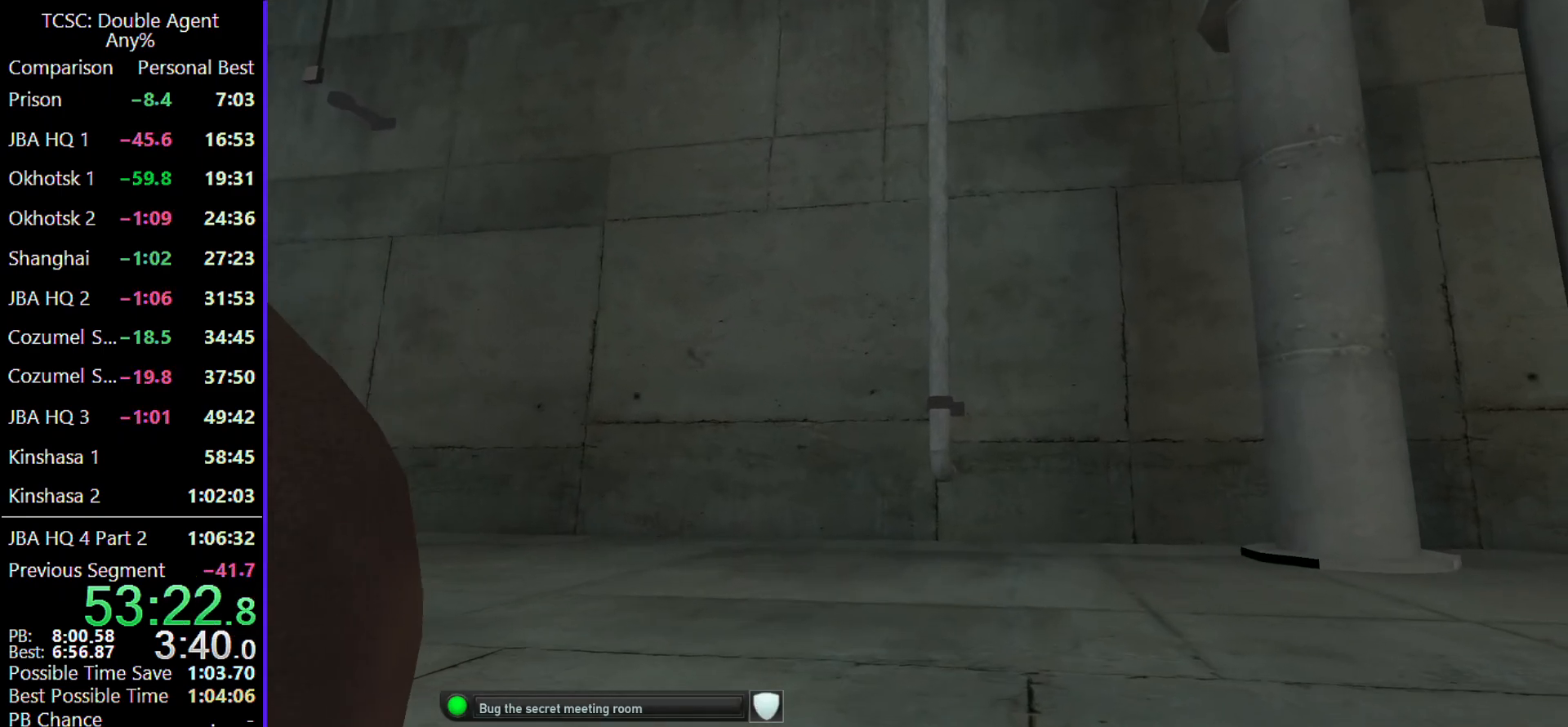
{"keys": ["w"], "mouse": [], "events": []}
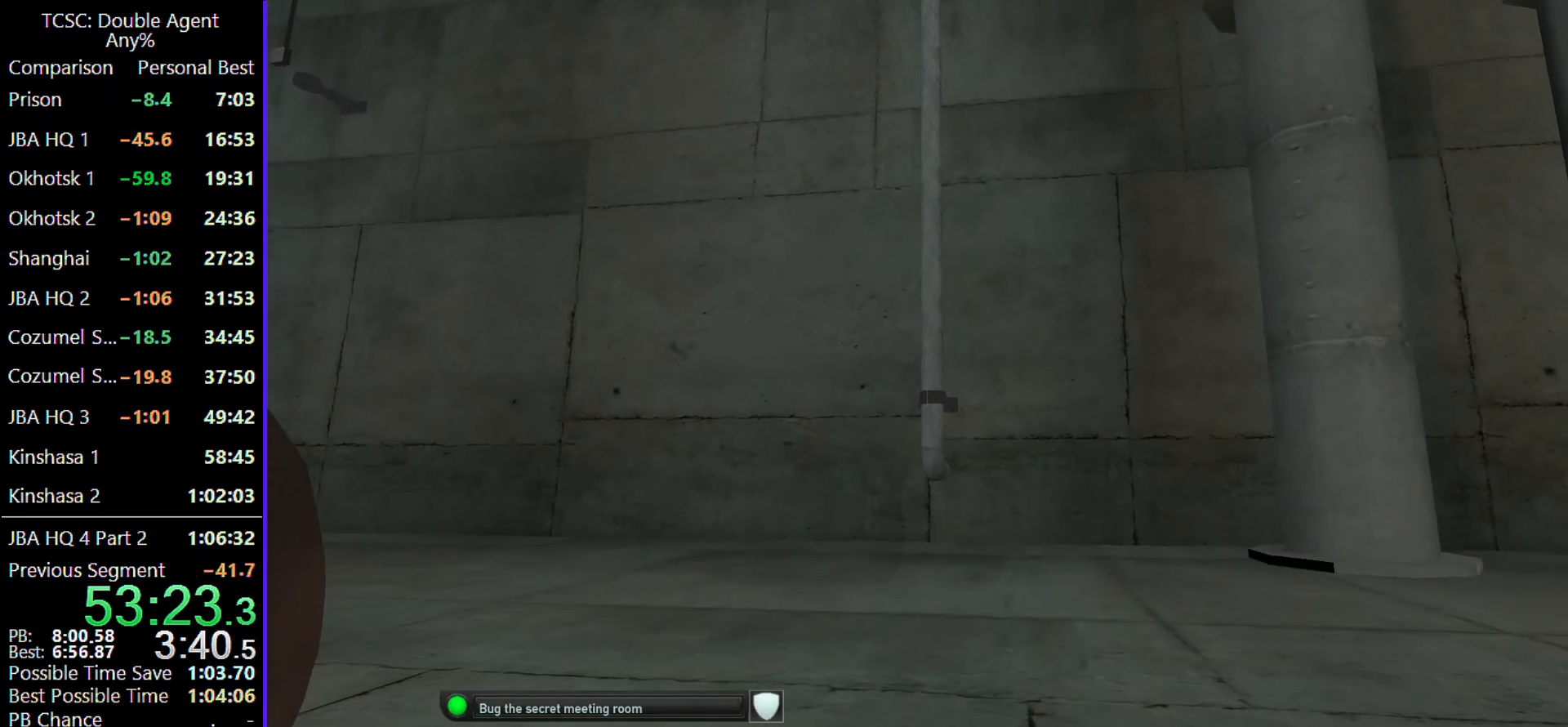
{"keys": ["w"], "mouse": [], "events": []}
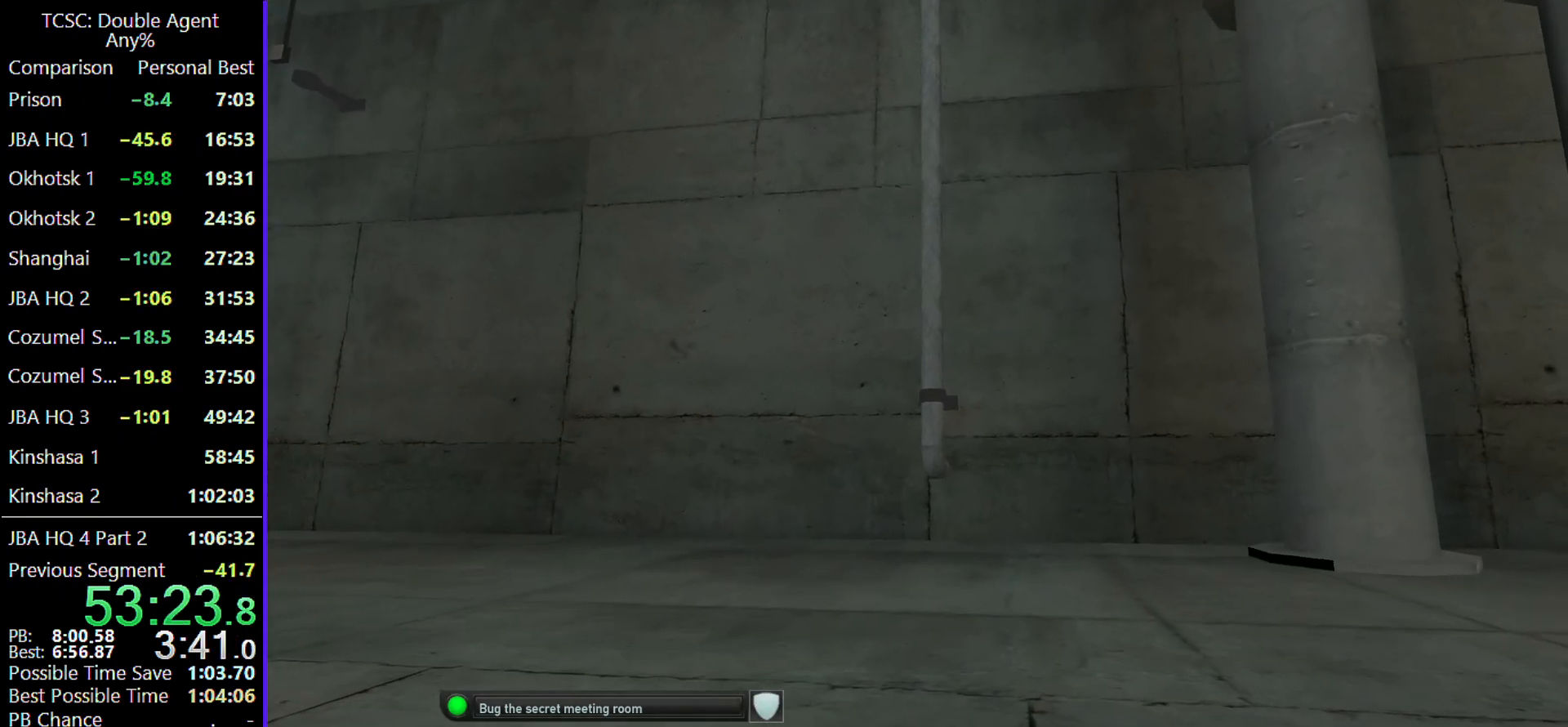
{"keys": ["c", "w"], "mouse": [], "events": [[500, "c", "down"]]}
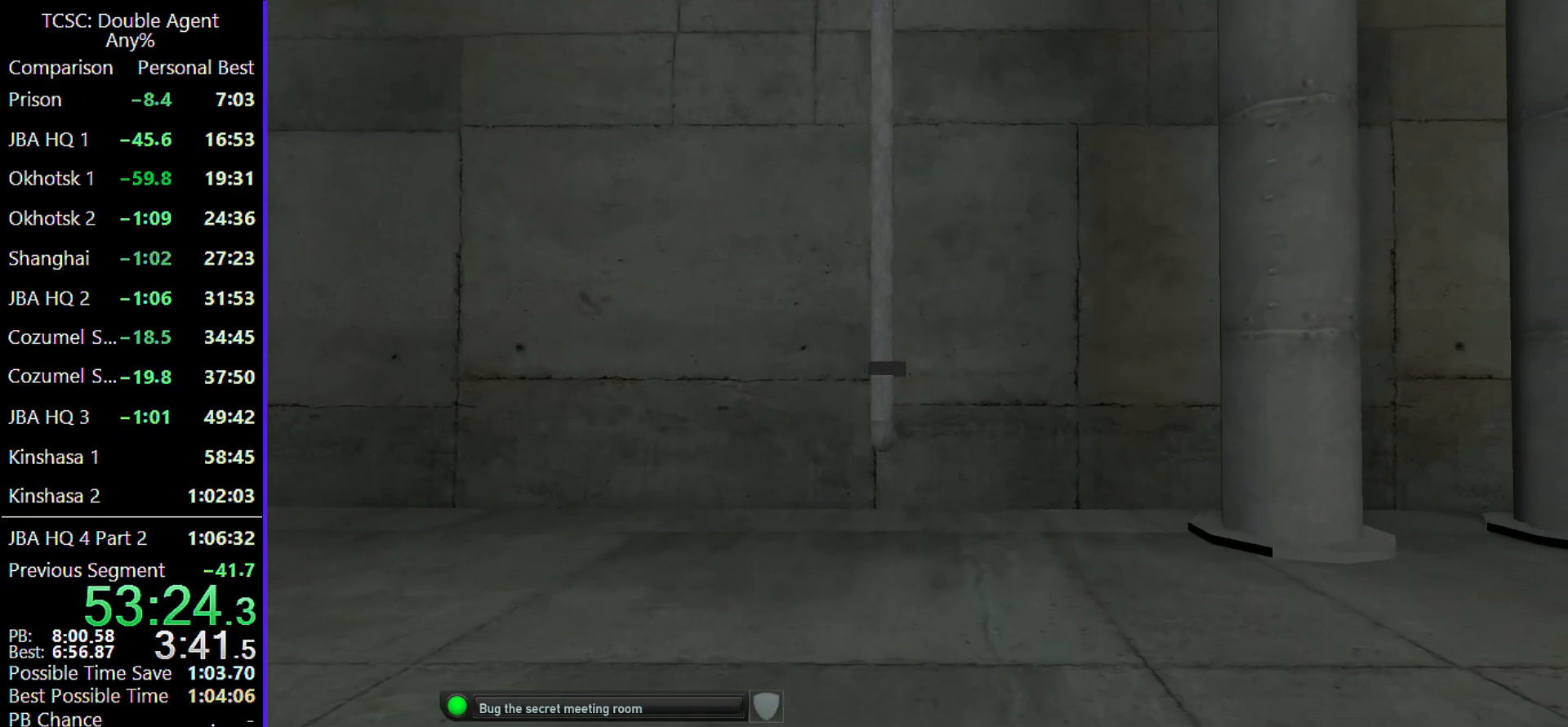
{"keys": ["c", "w"], "mouse": [], "events": []}
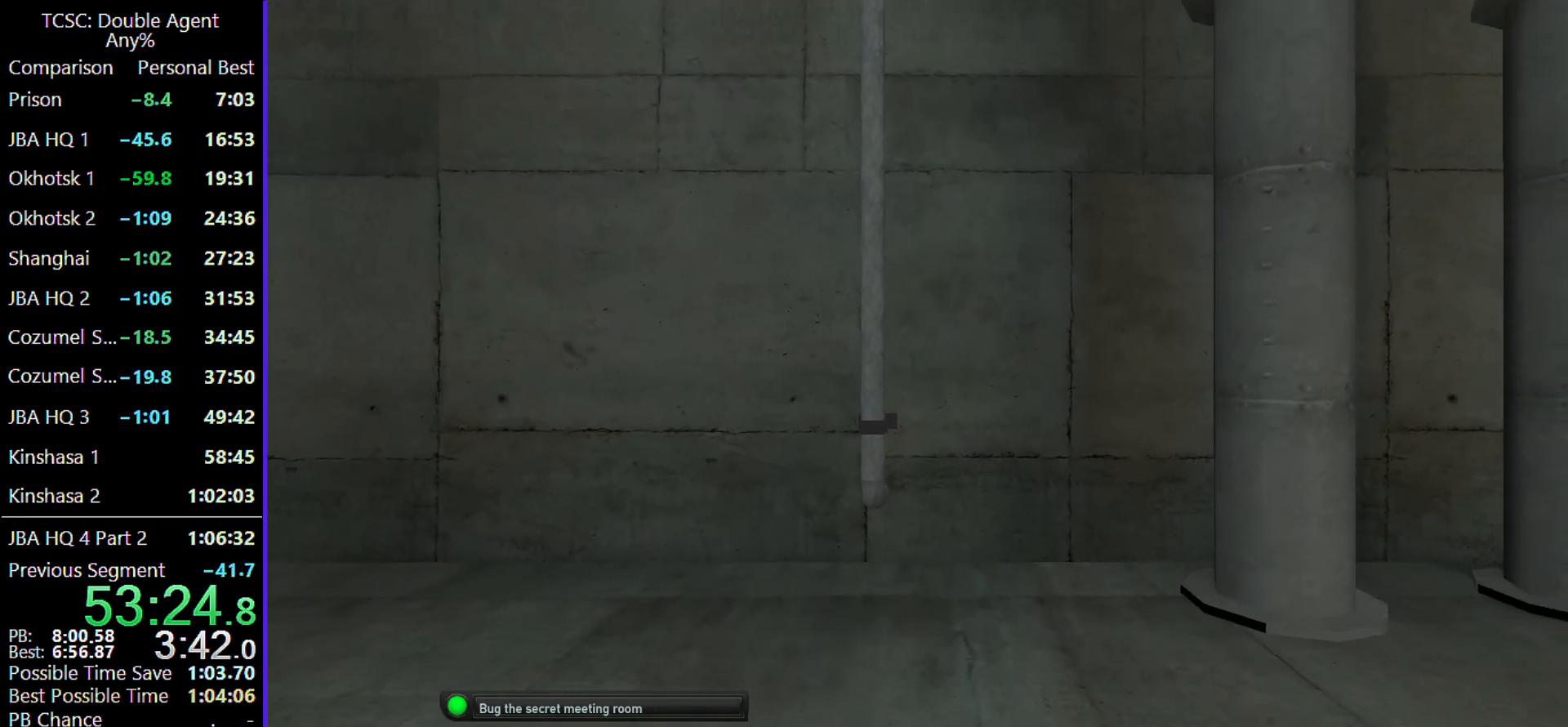
{"keys": ["c", "w"], "mouse": [], "events": []}
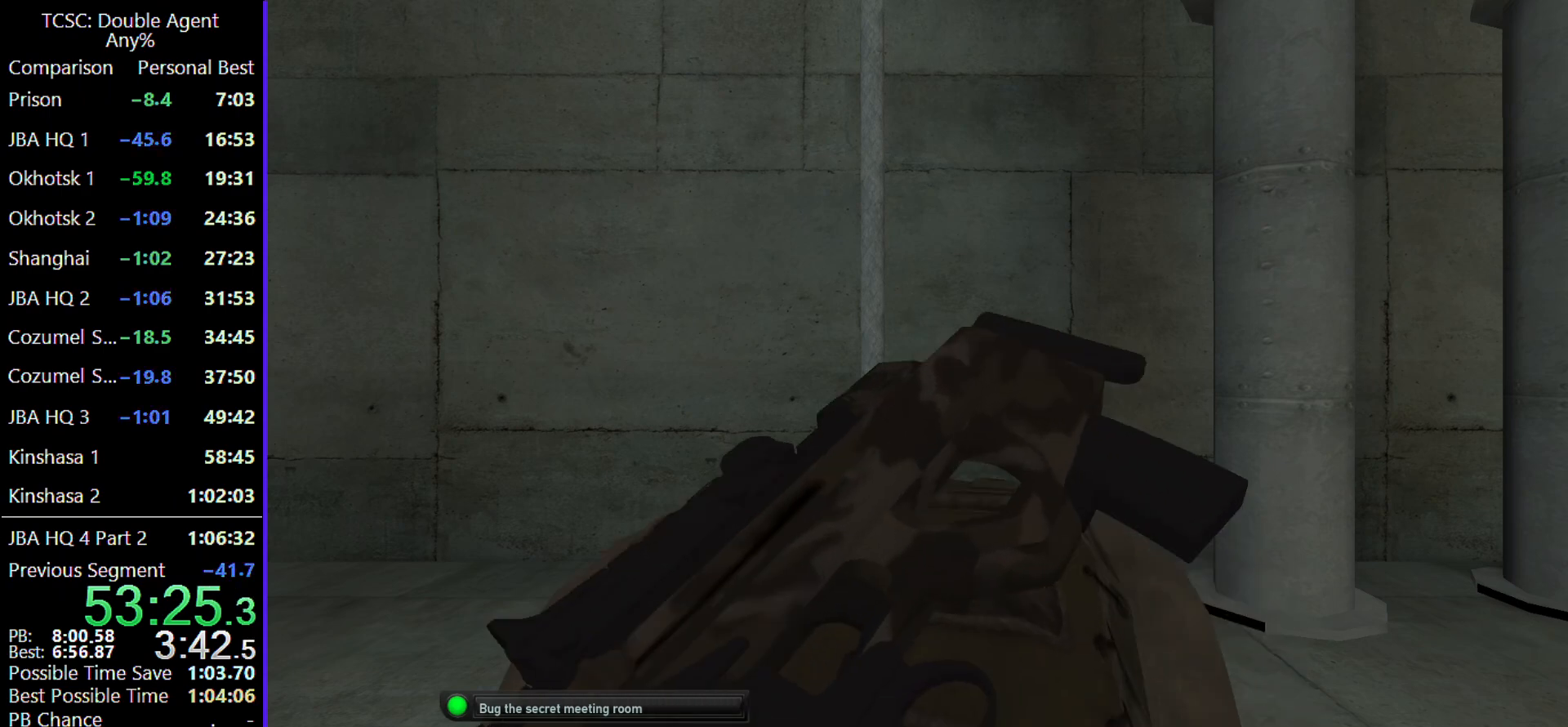
{"keys": ["c", "w"], "mouse": [], "events": []}
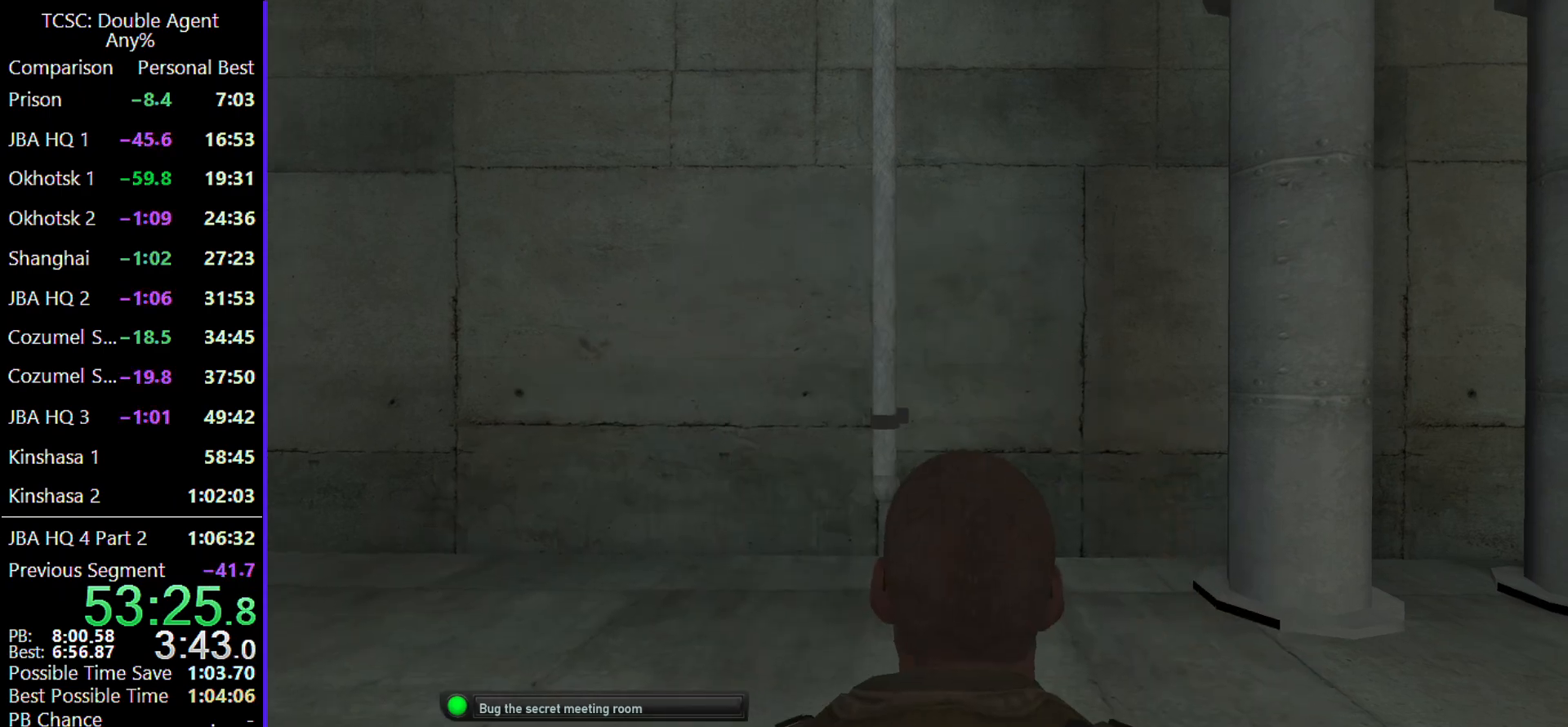
{"keys": ["w"], "mouse": [], "events": [[367, "c", "up"]]}
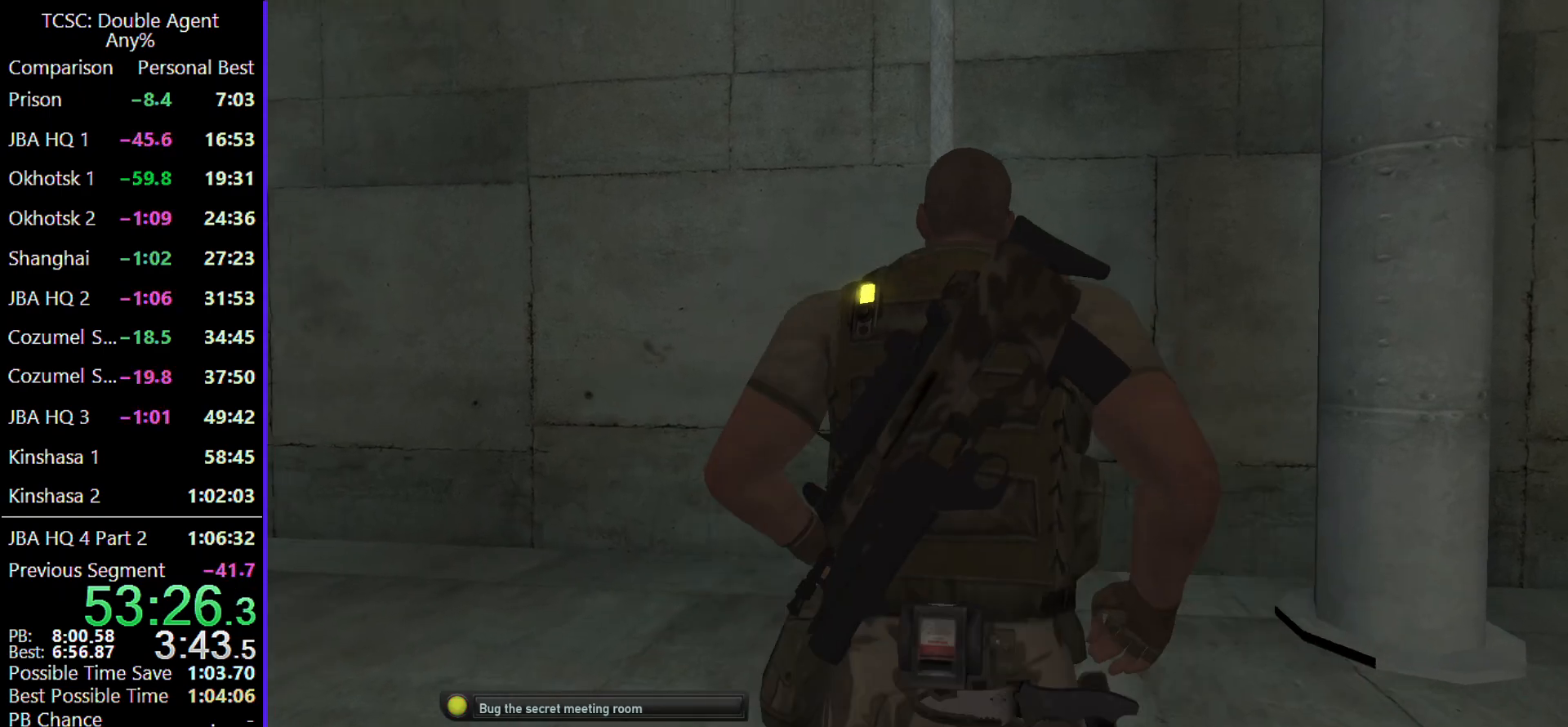
{"keys": ["w"], "mouse": [], "events": [[200, "shift", "down"], [367, "shift", "up"]]}
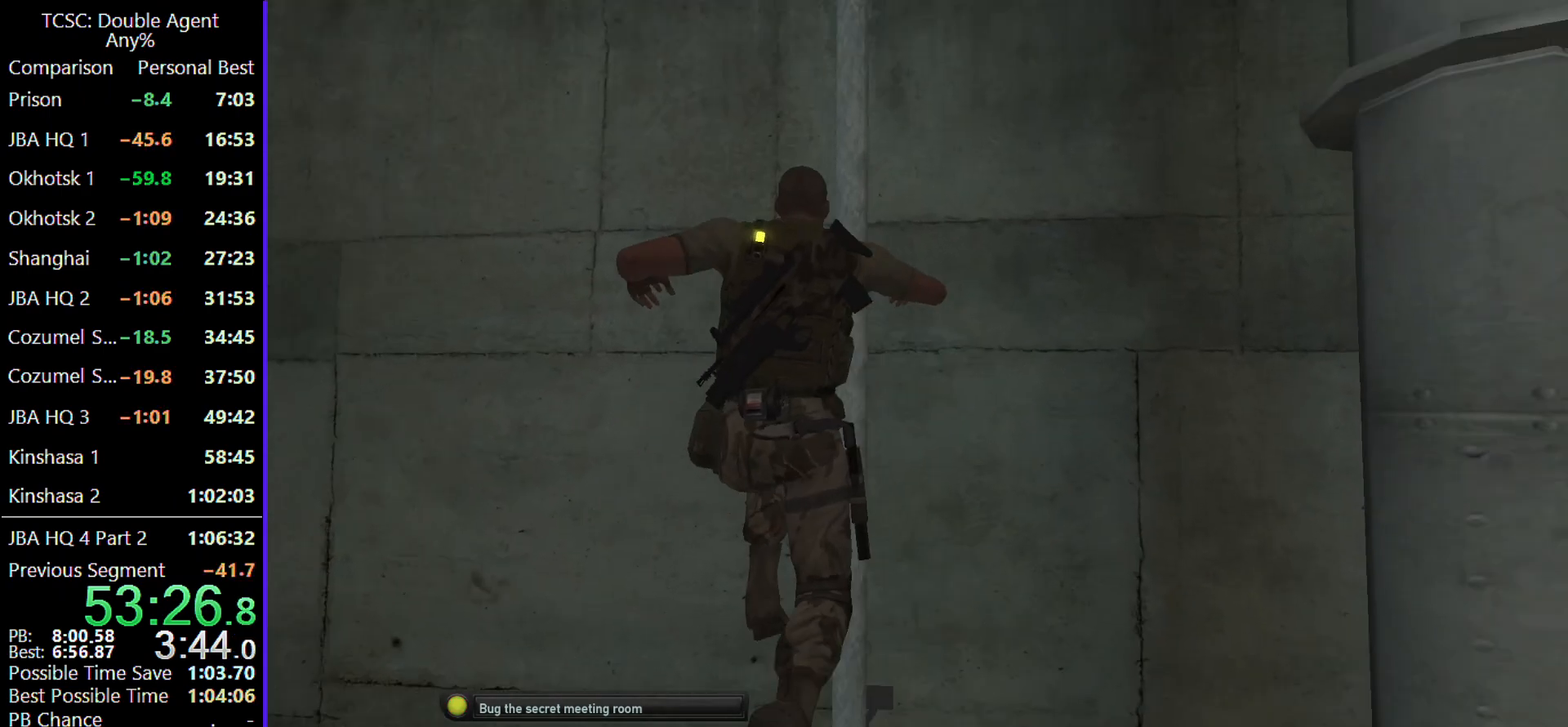
{"keys": ["w"], "mouse": [], "events": []}
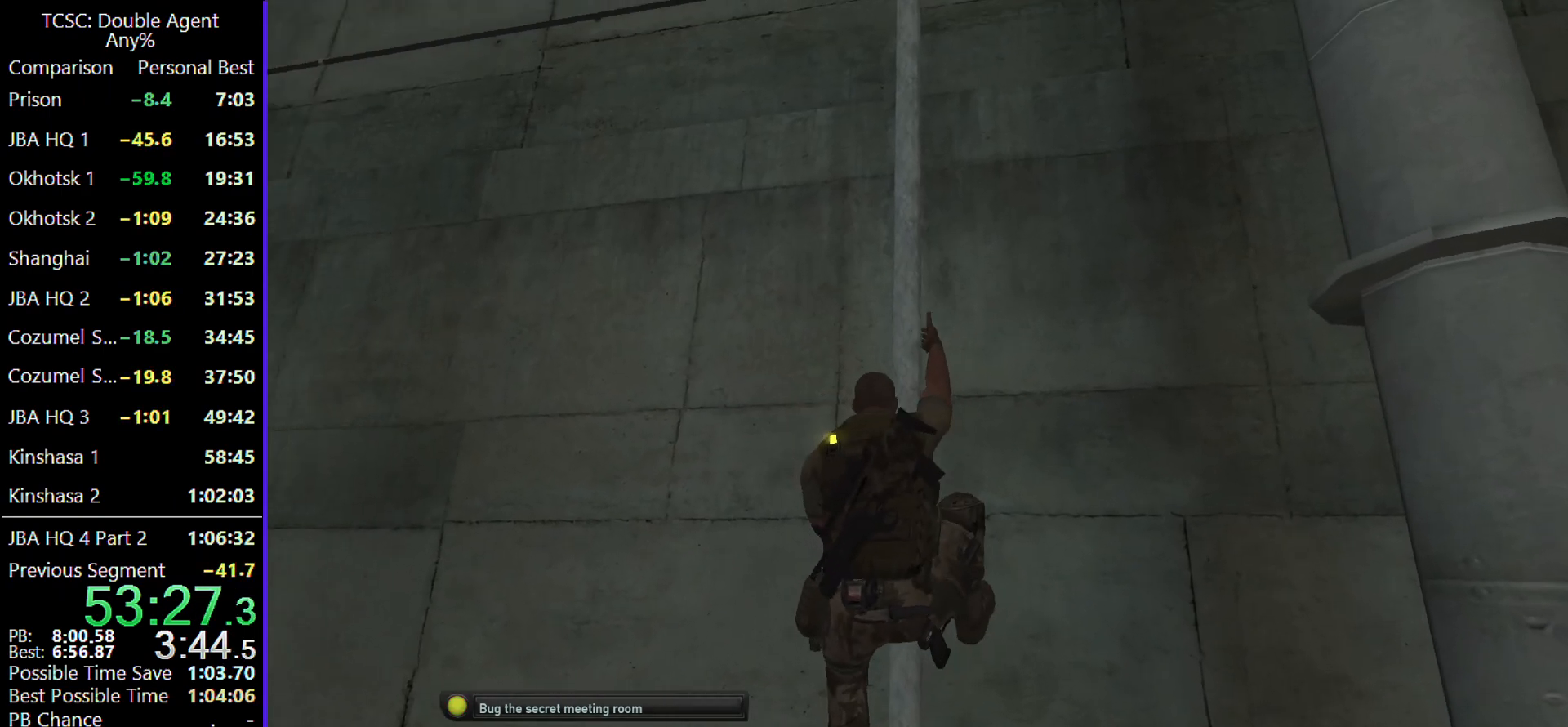
{"keys": ["w"], "mouse": [], "events": []}
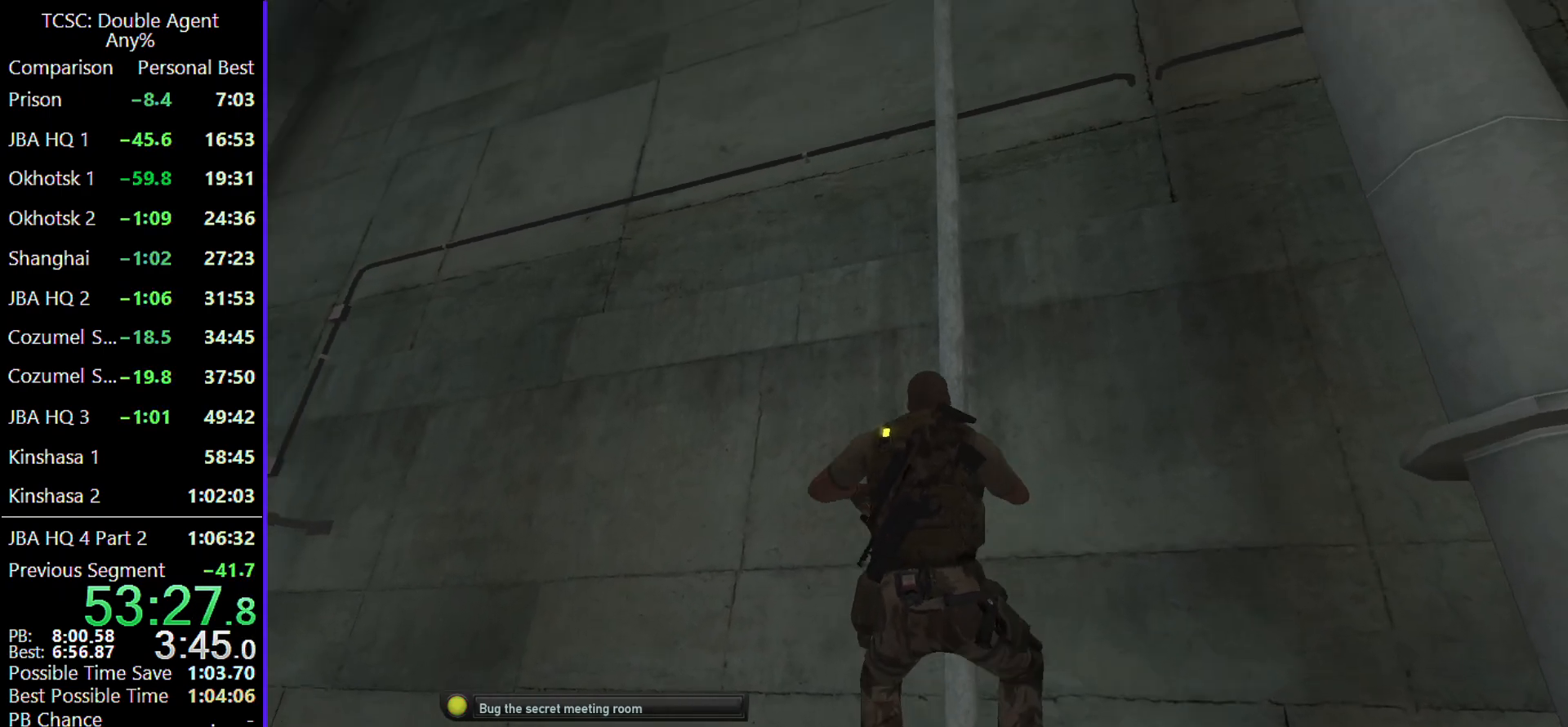
{"keys": ["w"], "mouse": [], "events": []}
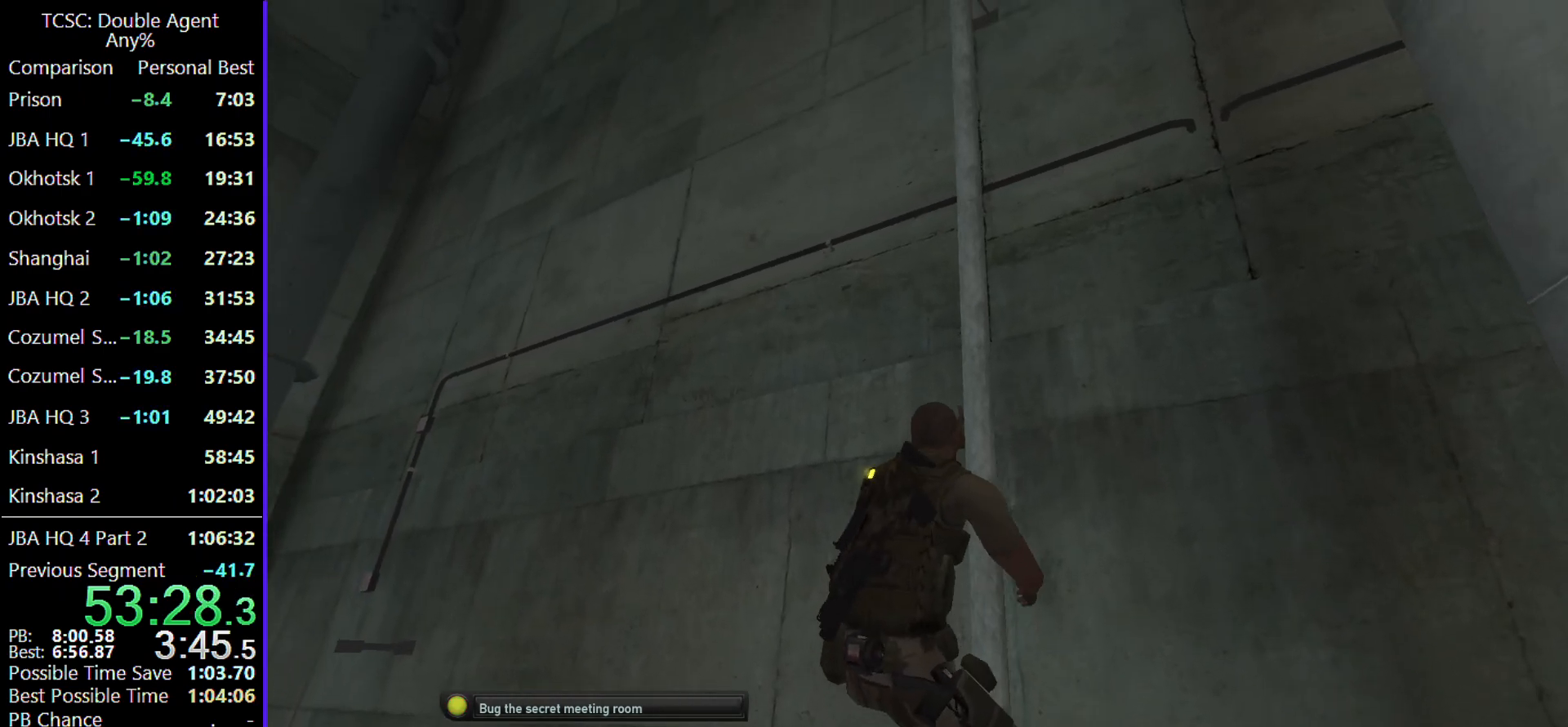
{"keys": ["w"], "mouse": [], "events": []}
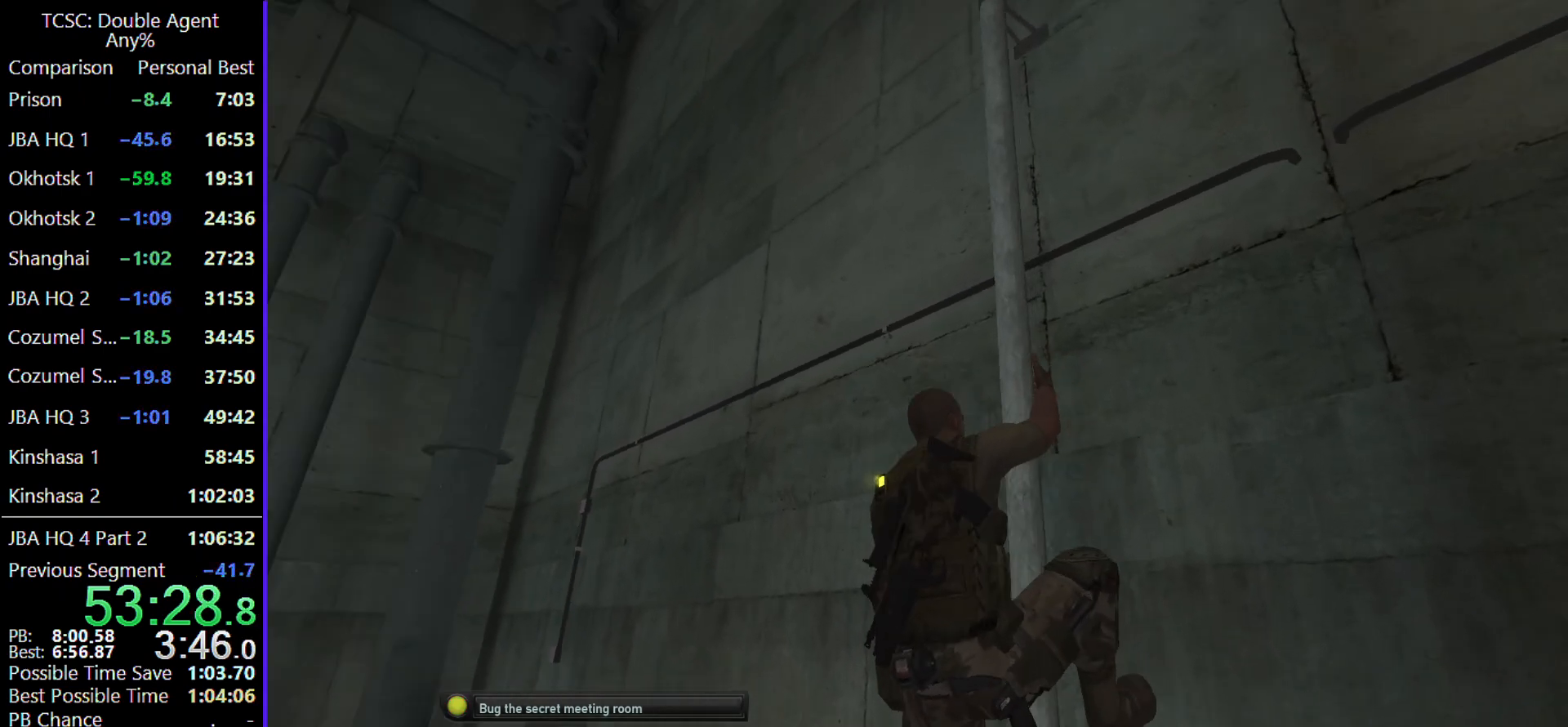
{"keys": ["w"], "mouse": ["wheel"], "events": [[400, "mouse_wheel", "down"]]}
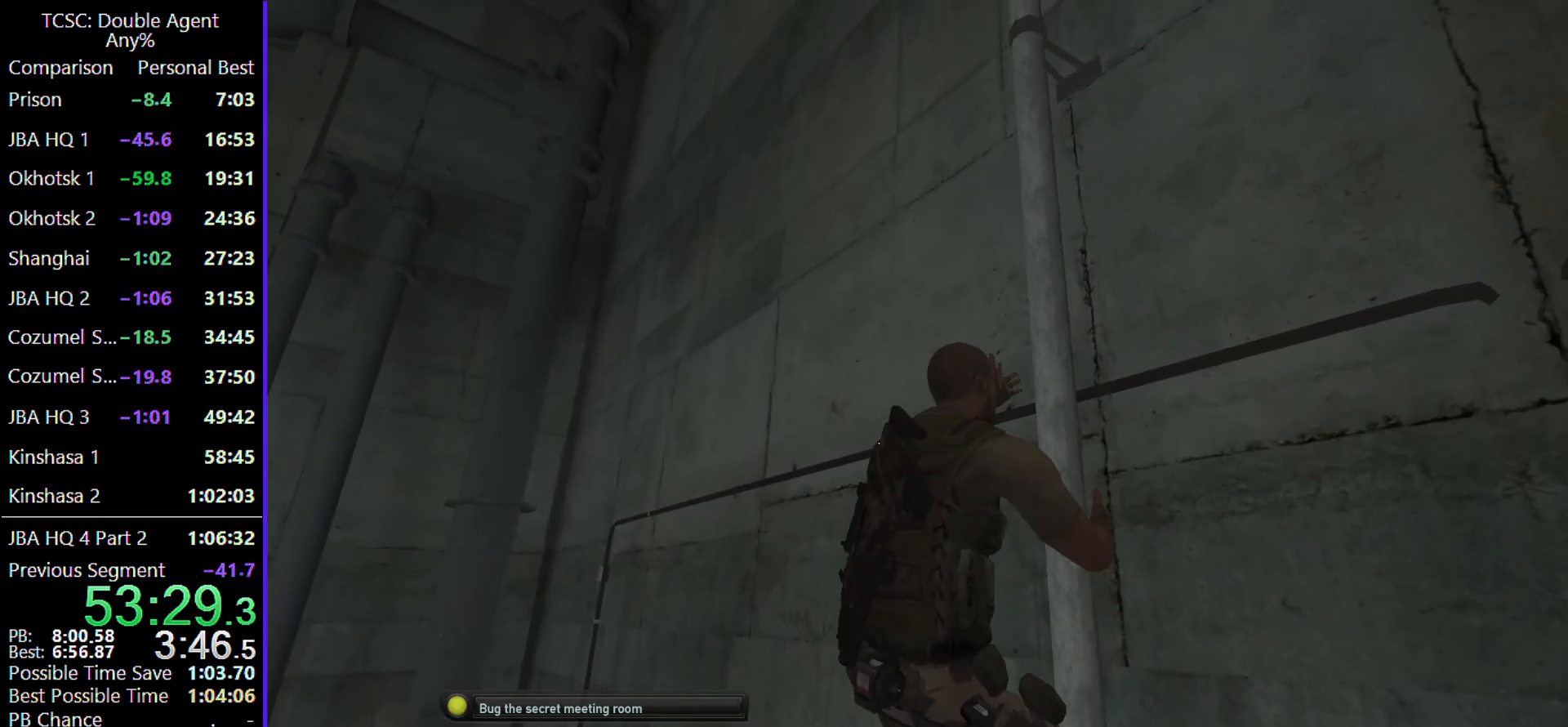
{"keys": ["w"], "mouse": [], "events": [[67, "mouse_wheel", "up"]]}
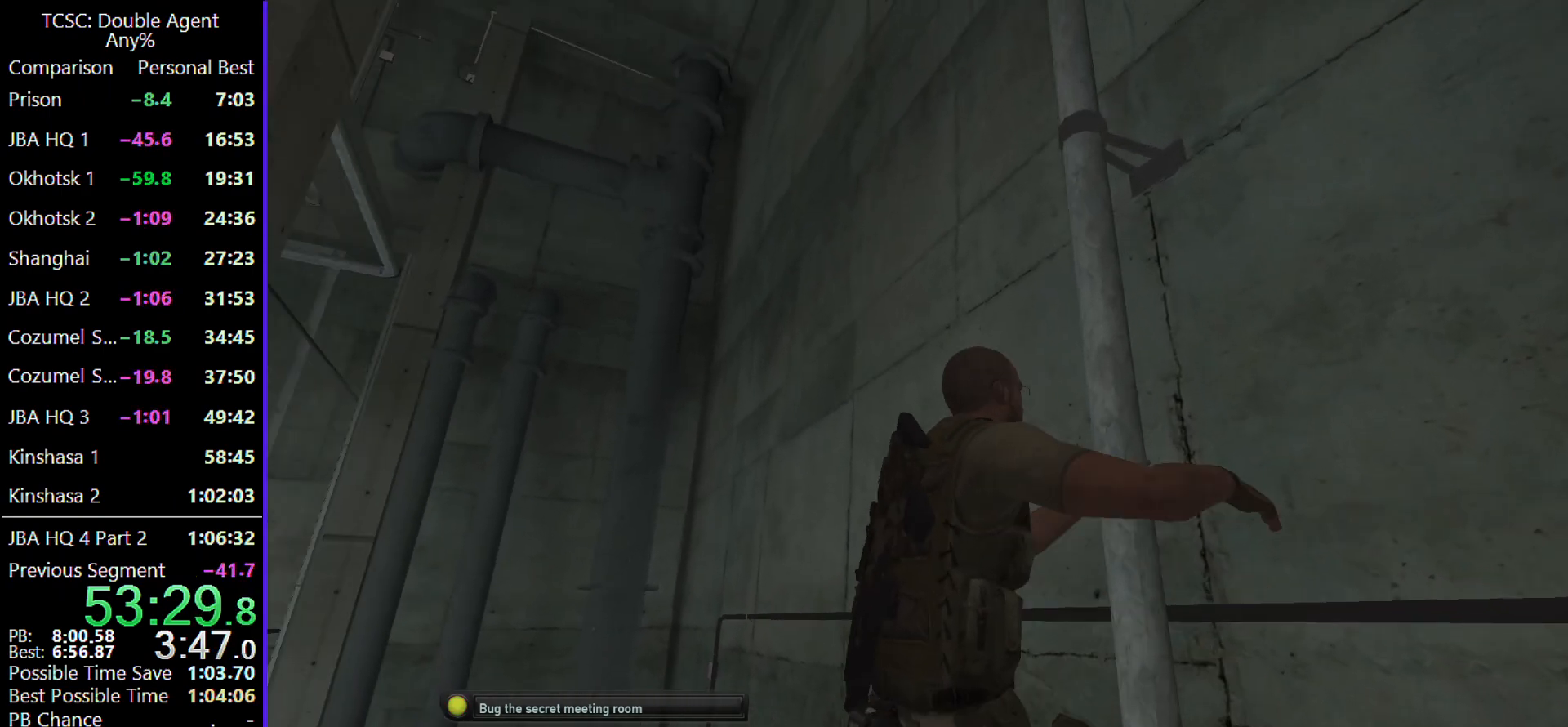
{"keys": ["w"], "mouse": [], "events": []}
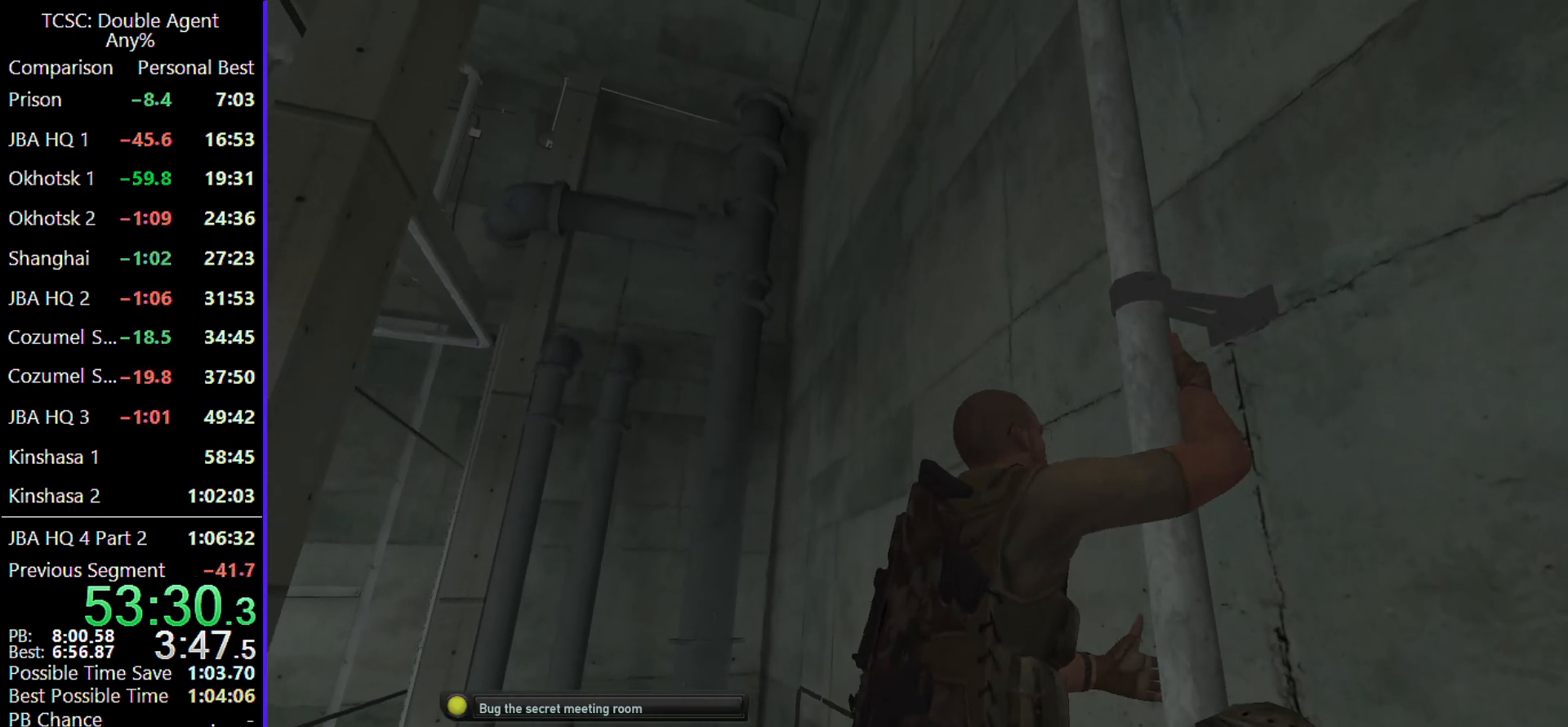
{"keys": ["w"], "mouse": [], "events": []}
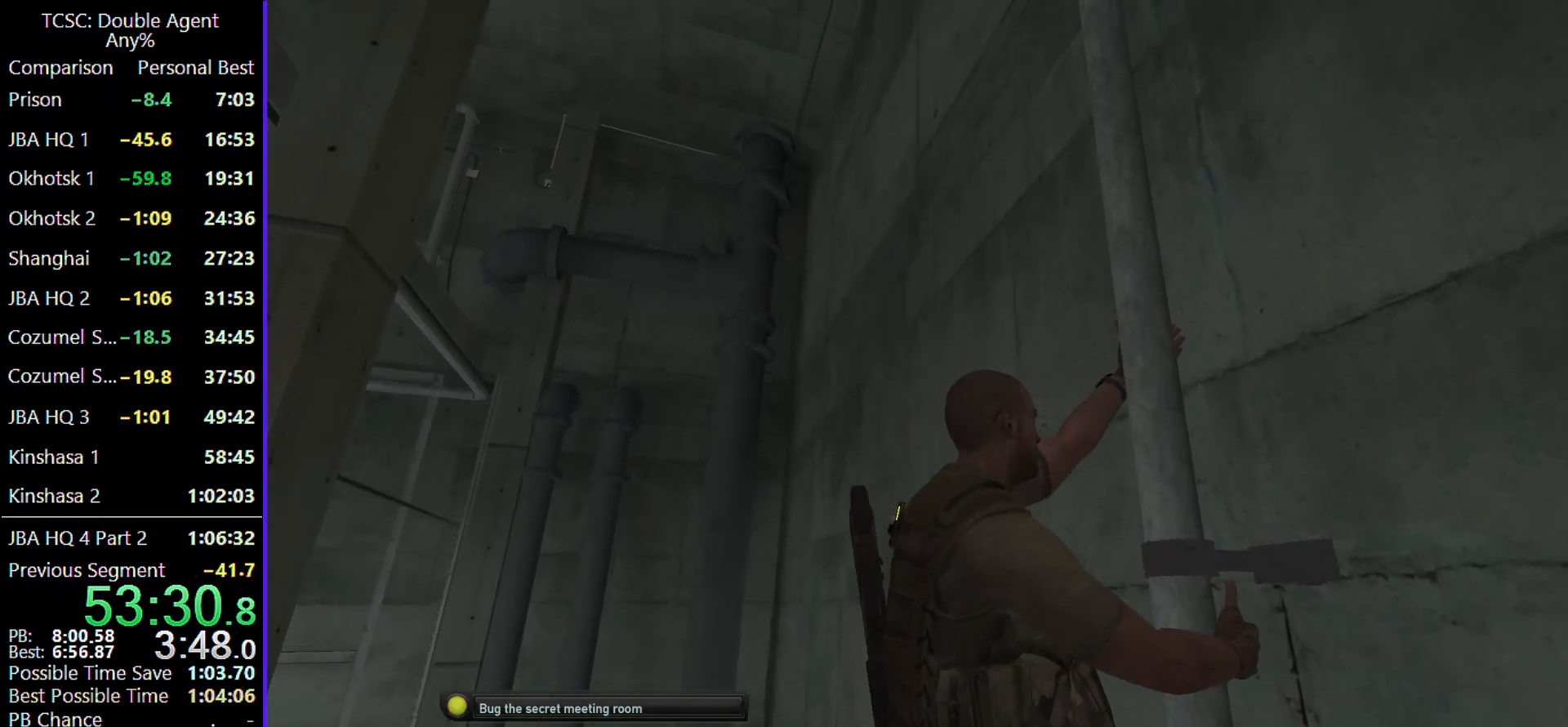
{"keys": ["w"], "mouse": [], "events": []}
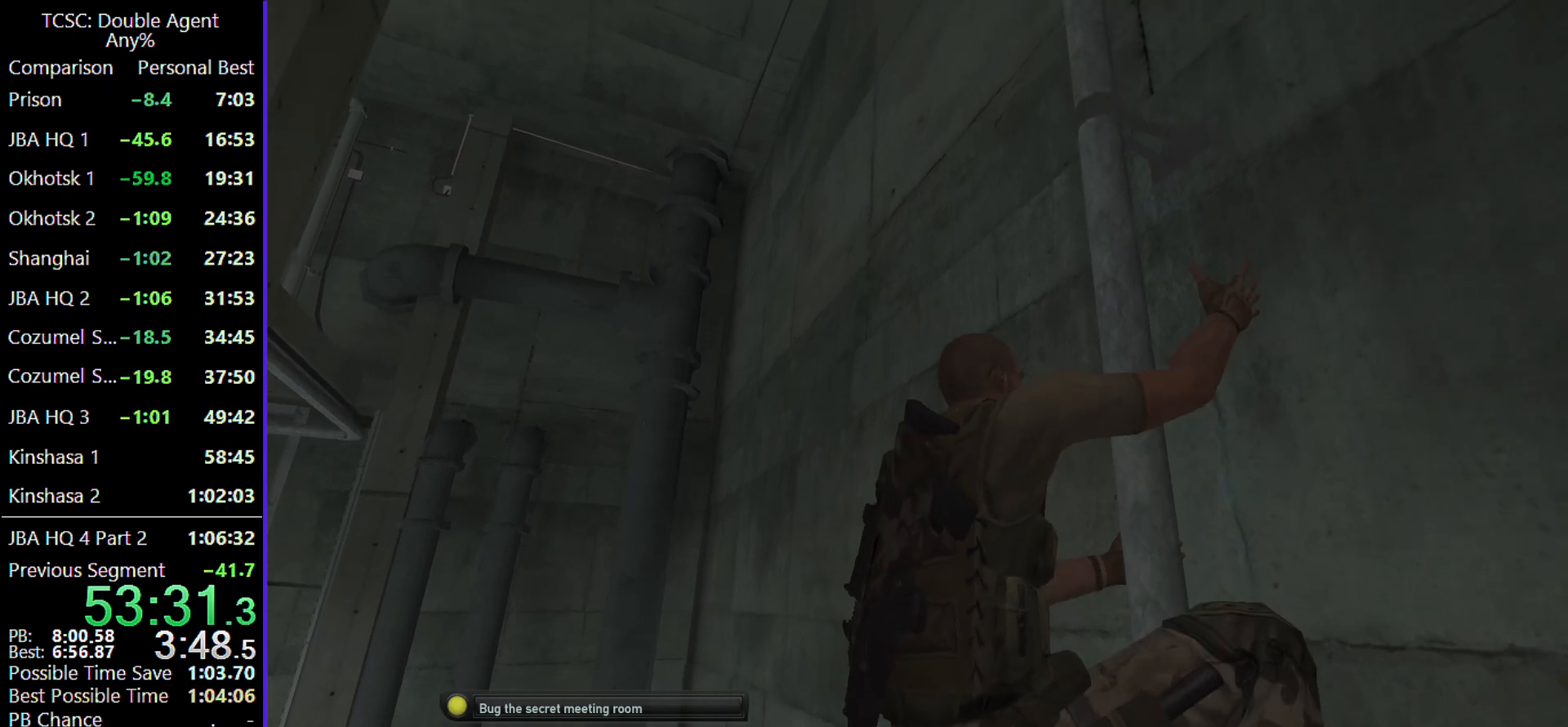
{"keys": ["w"], "mouse": [], "events": []}
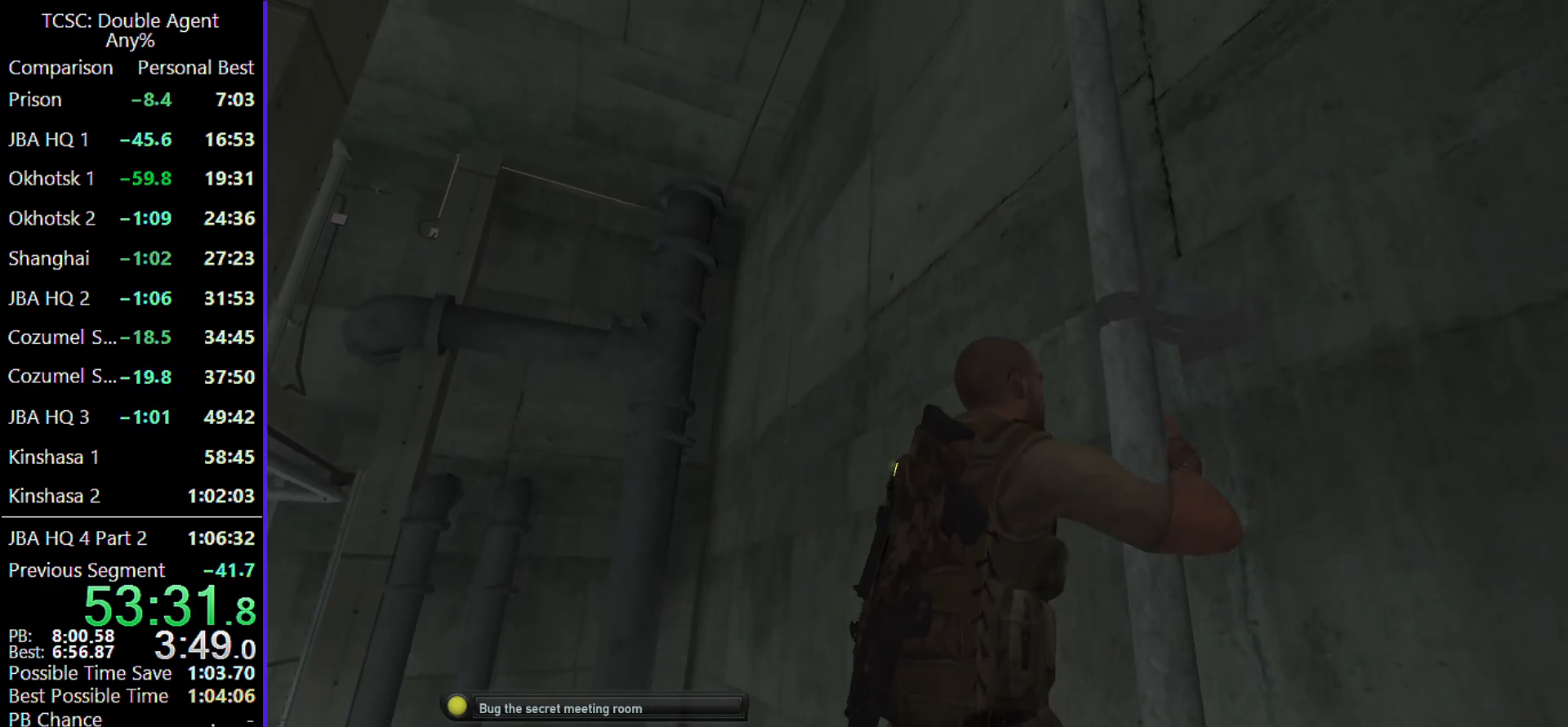
{"keys": ["w"], "mouse": [], "events": []}
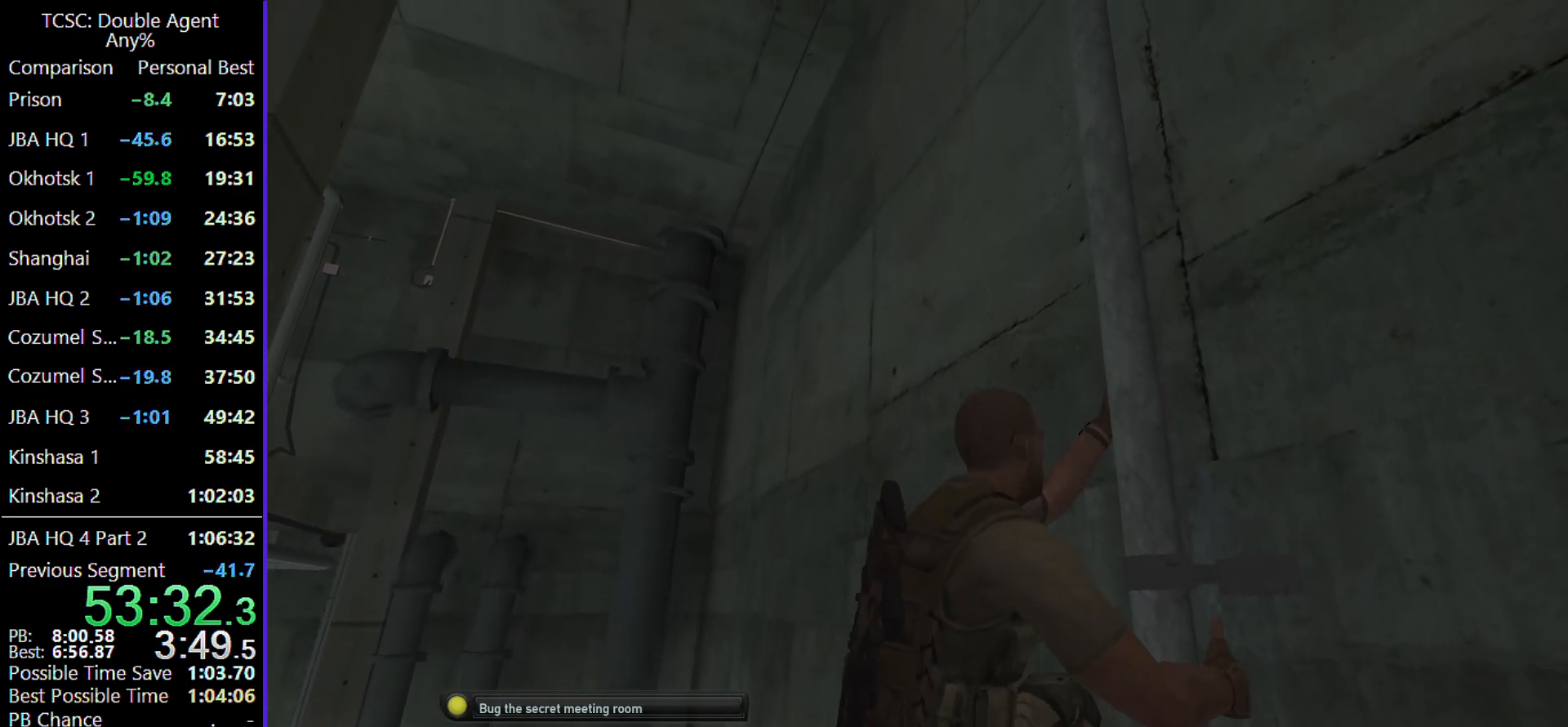
{"keys": ["w"], "mouse": [], "events": []}
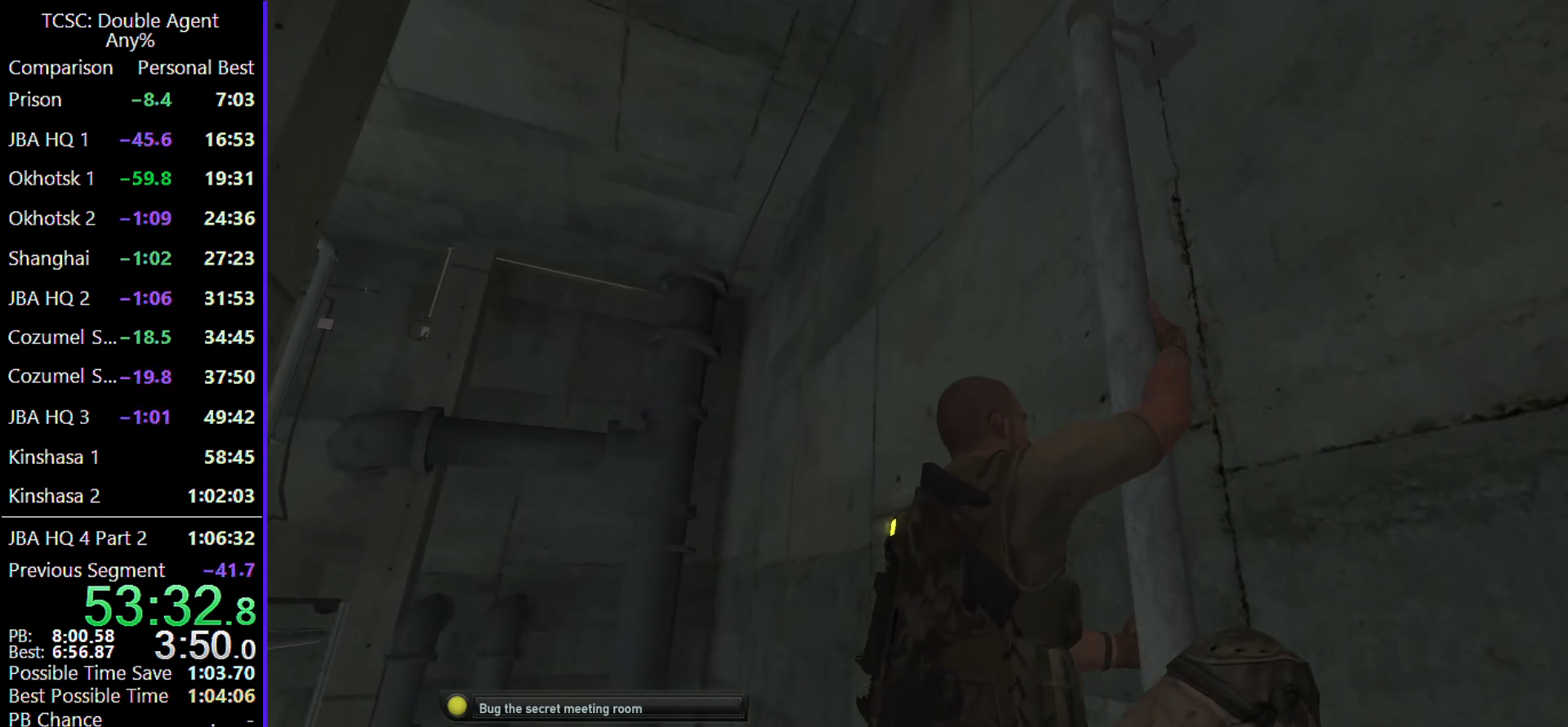
{"keys": ["w"], "mouse": [], "events": []}
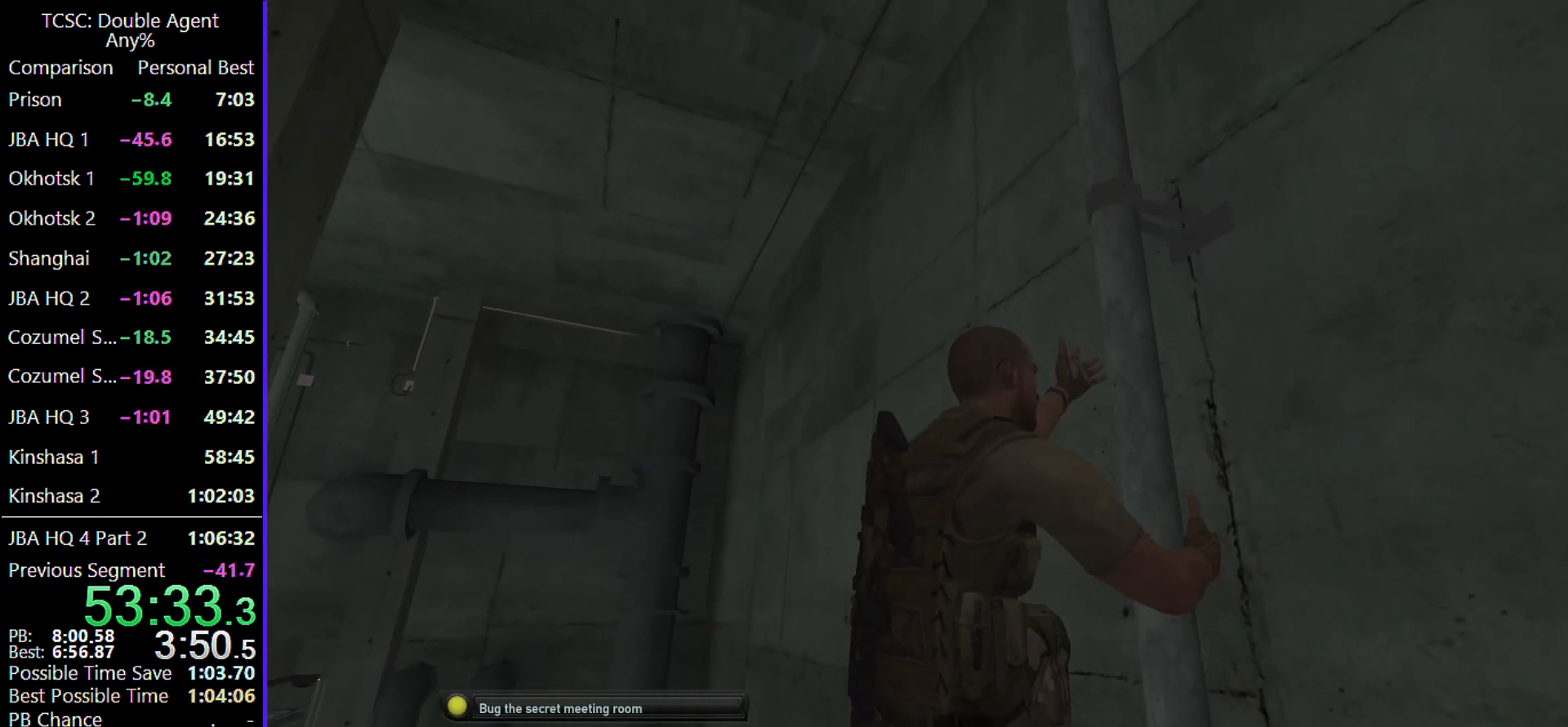
{"keys": ["w"], "mouse": [], "events": []}
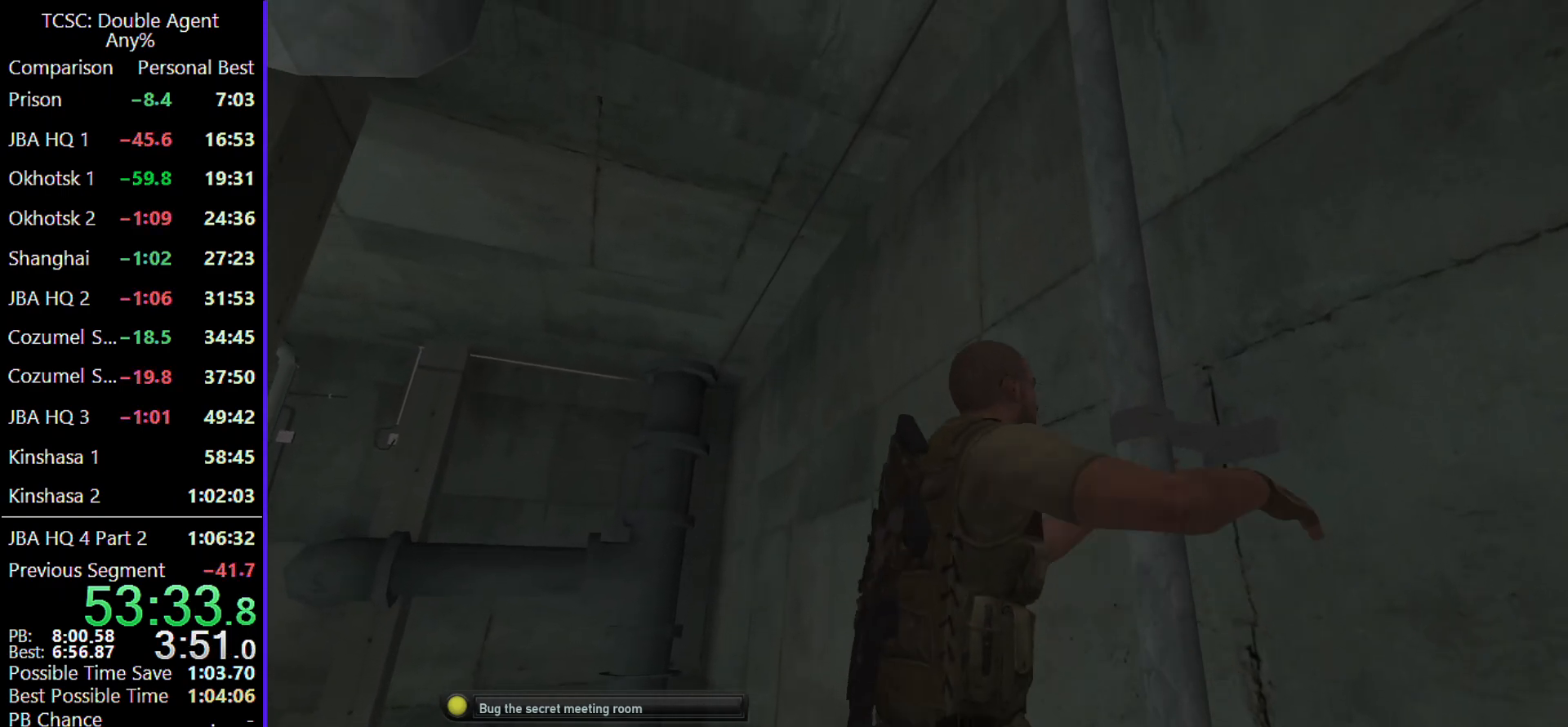
{"keys": ["w"], "mouse": [], "events": []}
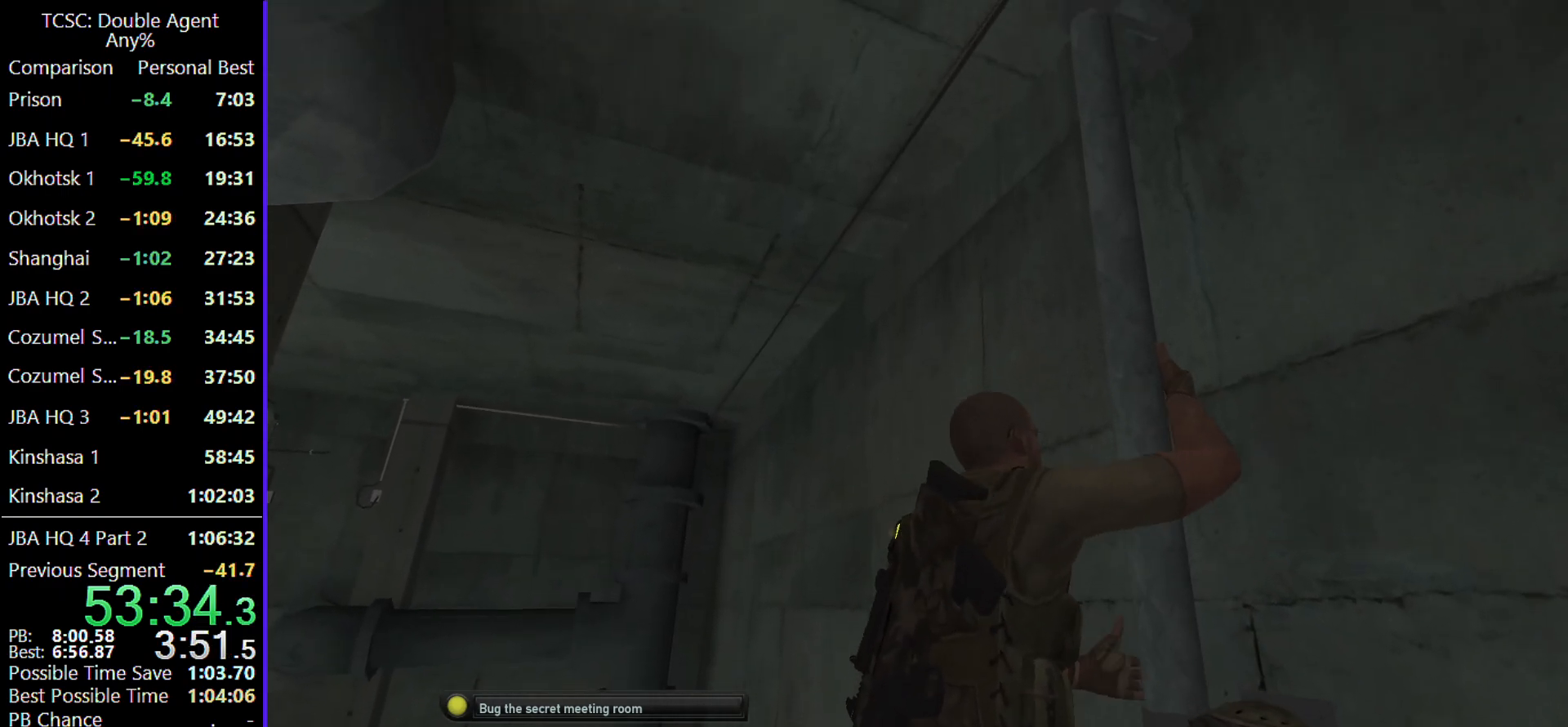
{"keys": ["w"], "mouse": [], "events": []}
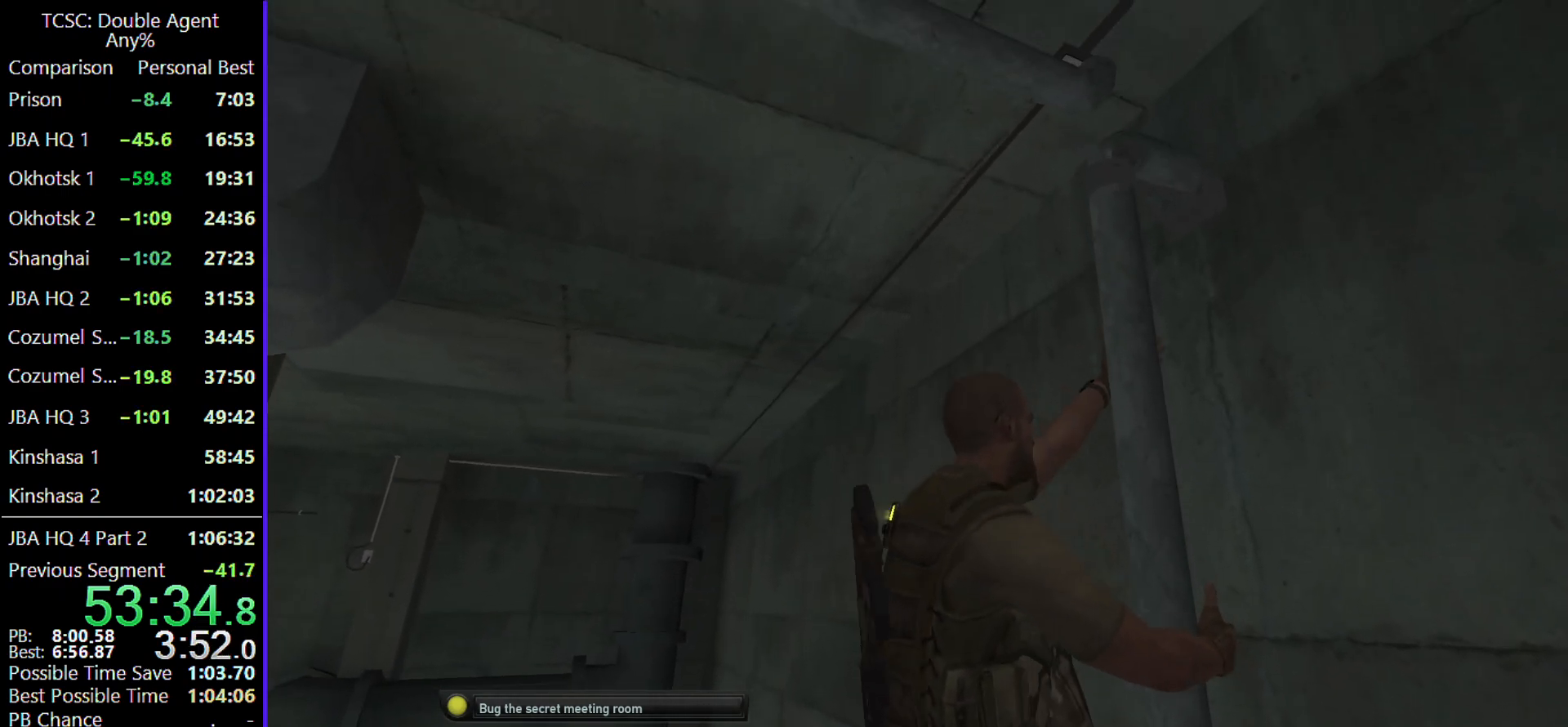
{"keys": ["w"], "mouse": [], "events": []}
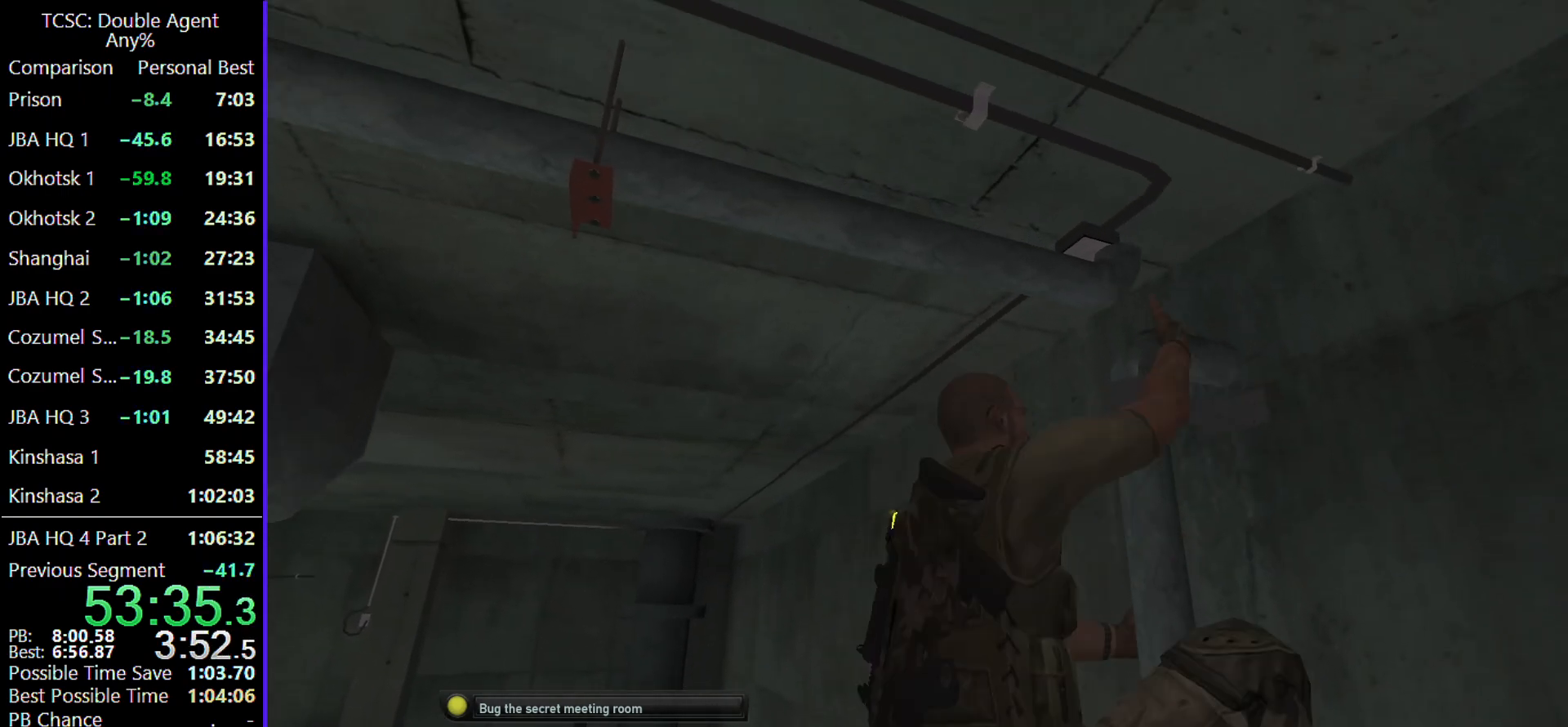
{"keys": ["a", "w"], "mouse": [], "events": [[367, "a", "down"]]}